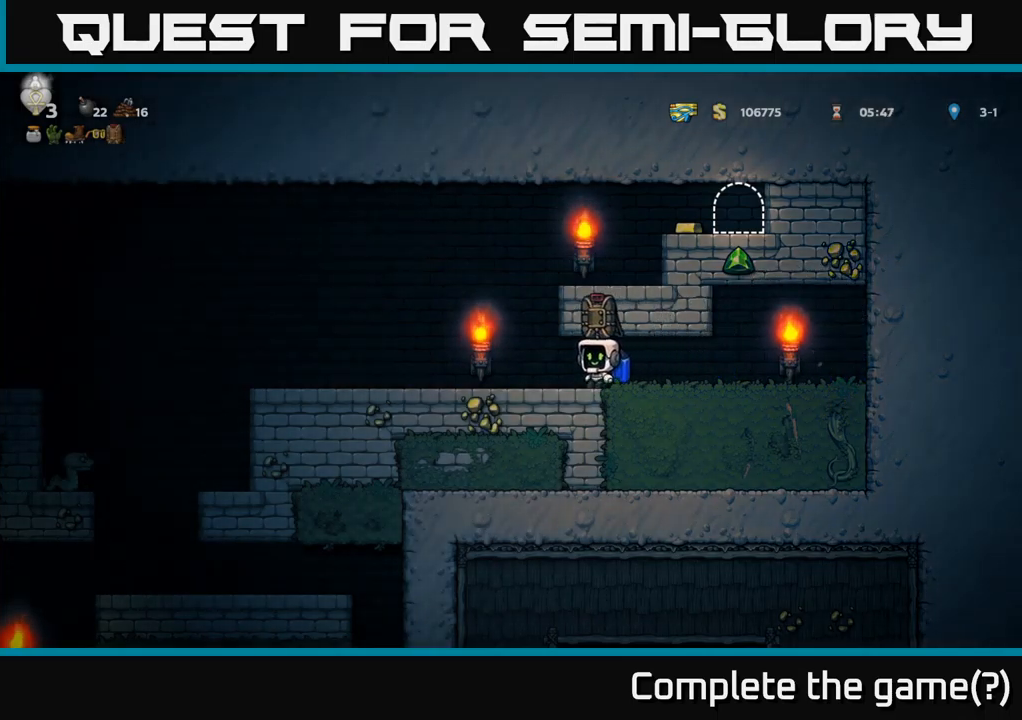
Gameplay with a controller (Xbox layout); each line is a JSON object with the inputs held at the frame after it. "events" lists button and stick changes between this image and that frame as [ms after this image, input, new state], when the widget could be followed in between.
{"buttons": ["A", "DPAD_RIGHT"], "left_stick": "center", "right_stick": "center", "events": [[234, "DPAD_LEFT", "up"], [250, "A", "down"], [267, "DPAD_RIGHT", "down"], [350, "A", "up"], [417, "A", "down"]]}
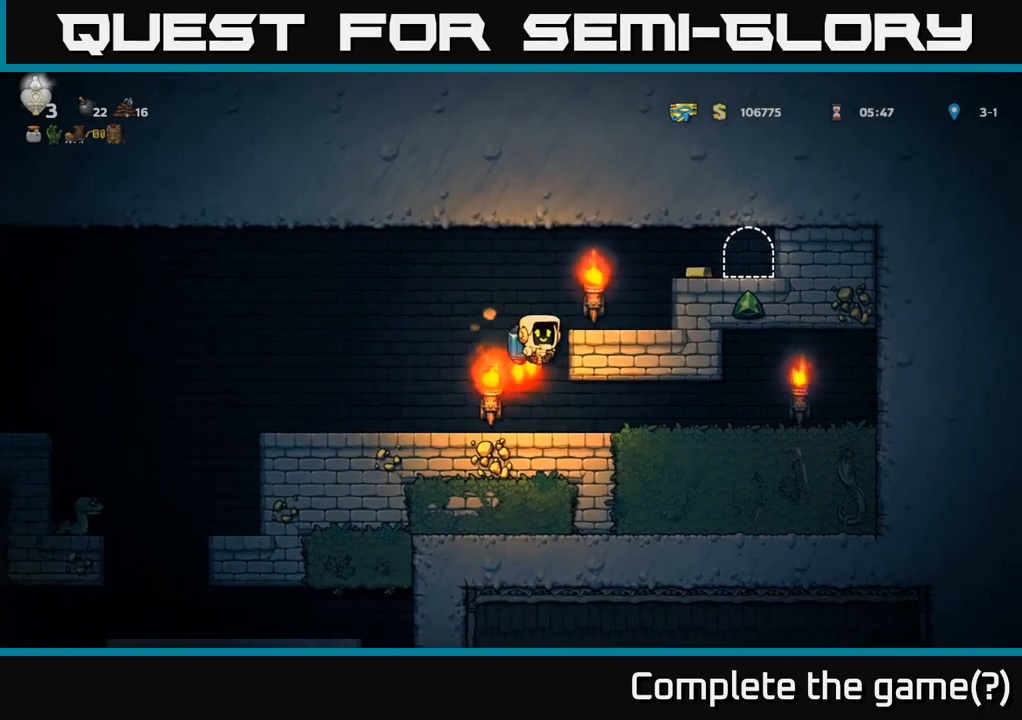
{"buttons": ["A", "DPAD_RIGHT"], "left_stick": "center", "right_stick": "center", "events": [[150, "A", "up"], [484, "A", "down"]]}
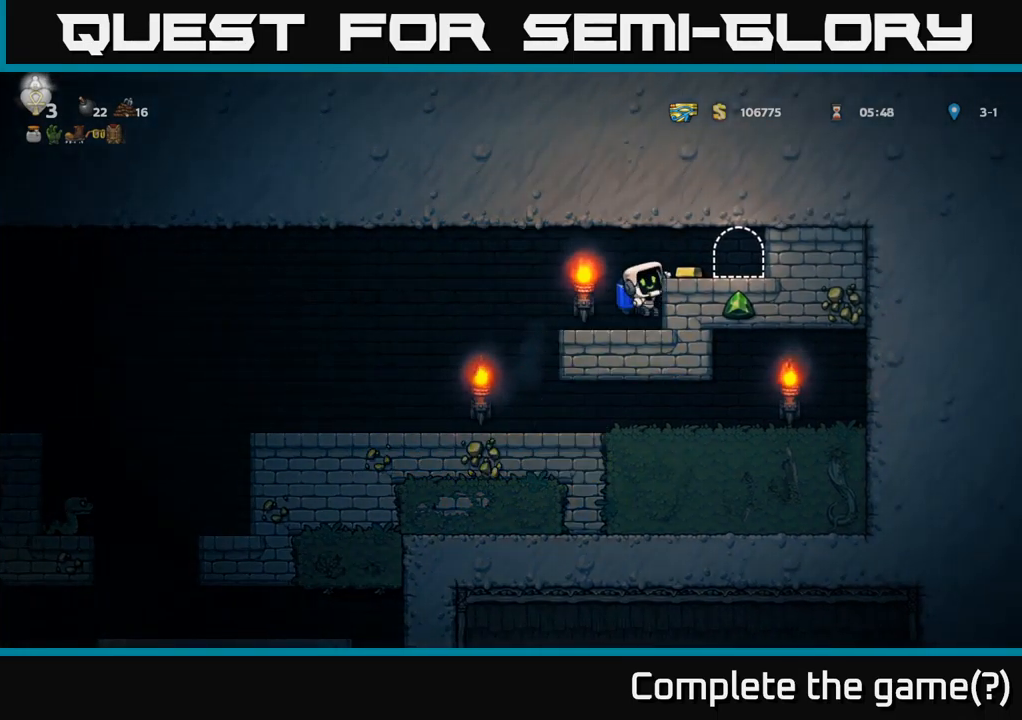
{"buttons": ["DPAD_LEFT"], "left_stick": "center", "right_stick": "center", "events": [[84, "A", "up"], [200, "DPAD_RIGHT", "up"], [267, "DPAD_LEFT", "down"]]}
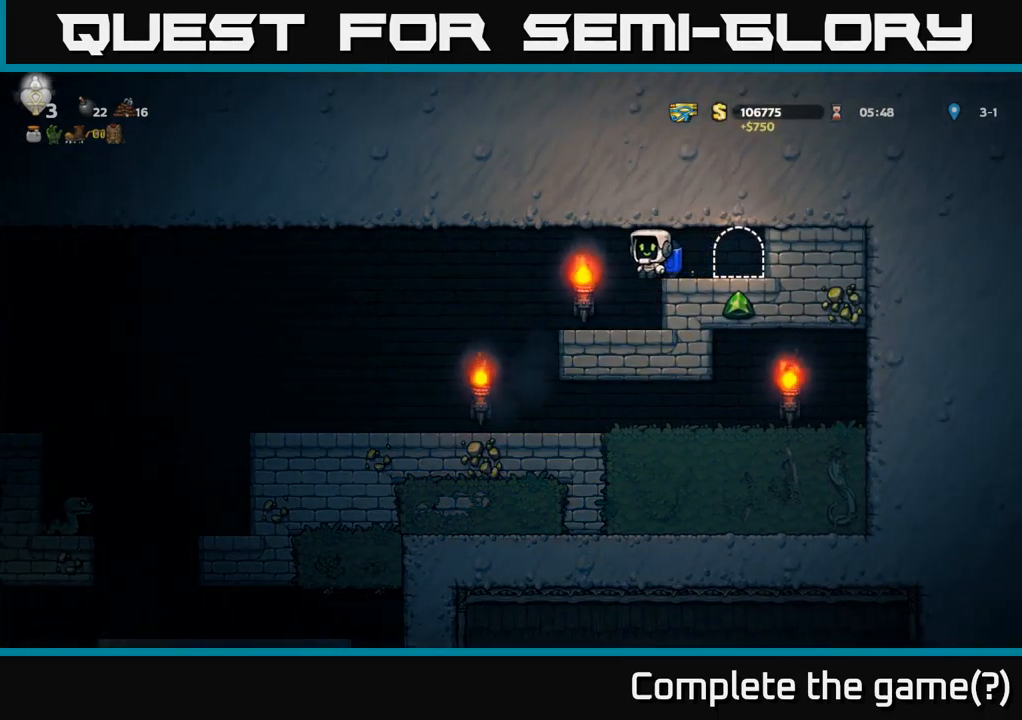
{"buttons": ["DPAD_LEFT"], "left_stick": "center", "right_stick": "center", "events": []}
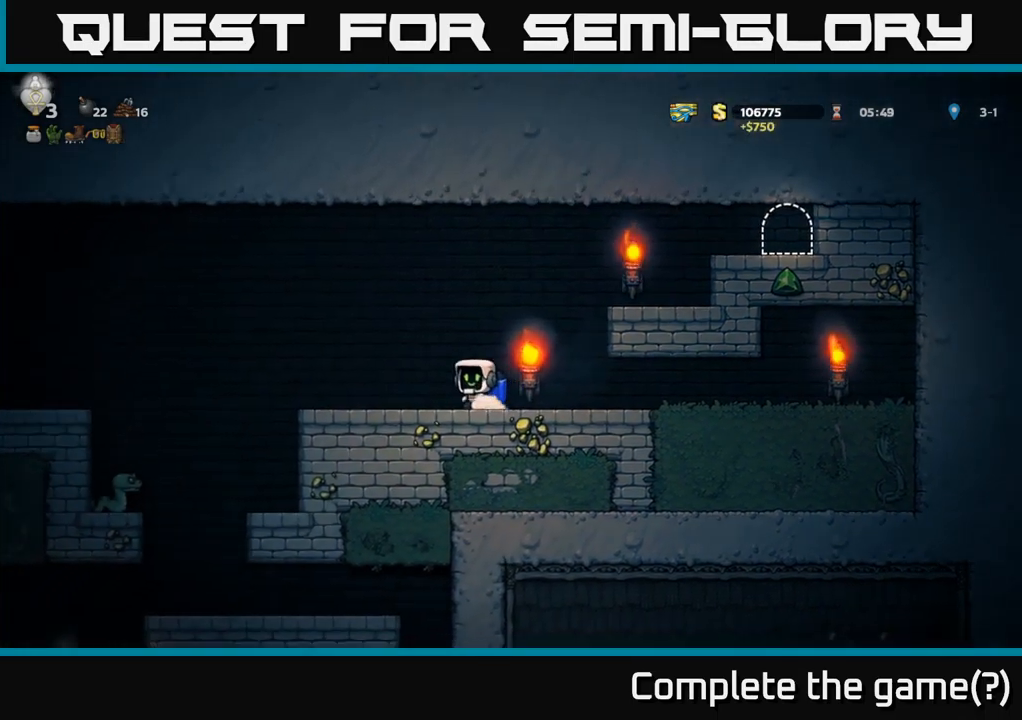
{"buttons": ["DPAD_LEFT"], "left_stick": "center", "right_stick": "center", "events": [[150, "A", "down"], [317, "A", "up"]]}
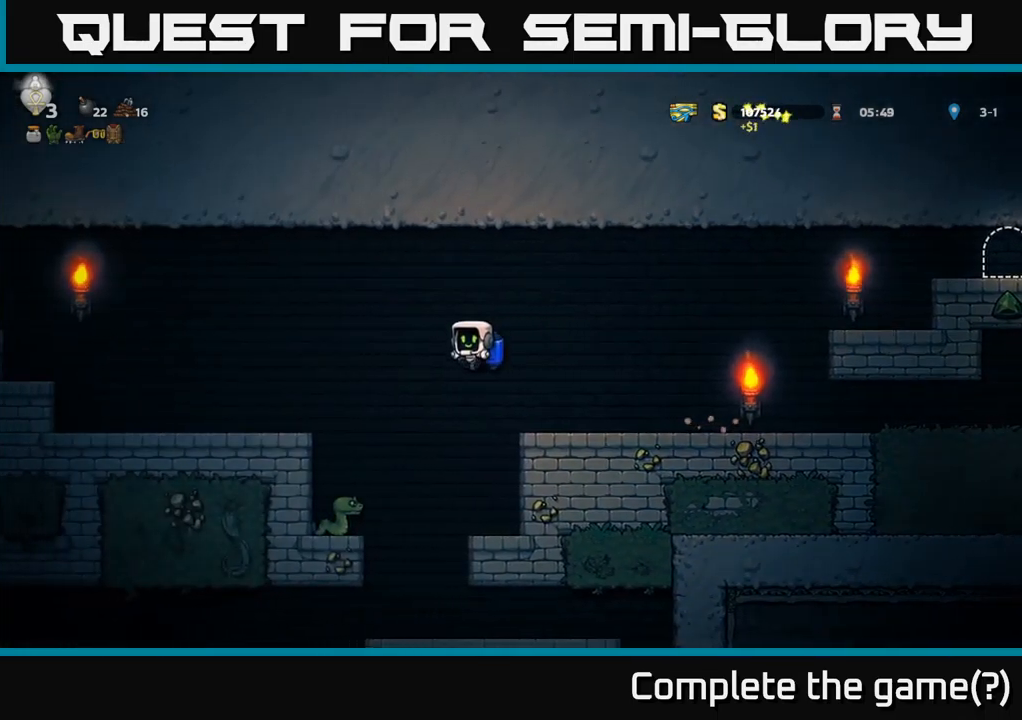
{"buttons": [], "left_stick": "center", "right_stick": "center", "events": [[300, "DPAD_LEFT", "up"]]}
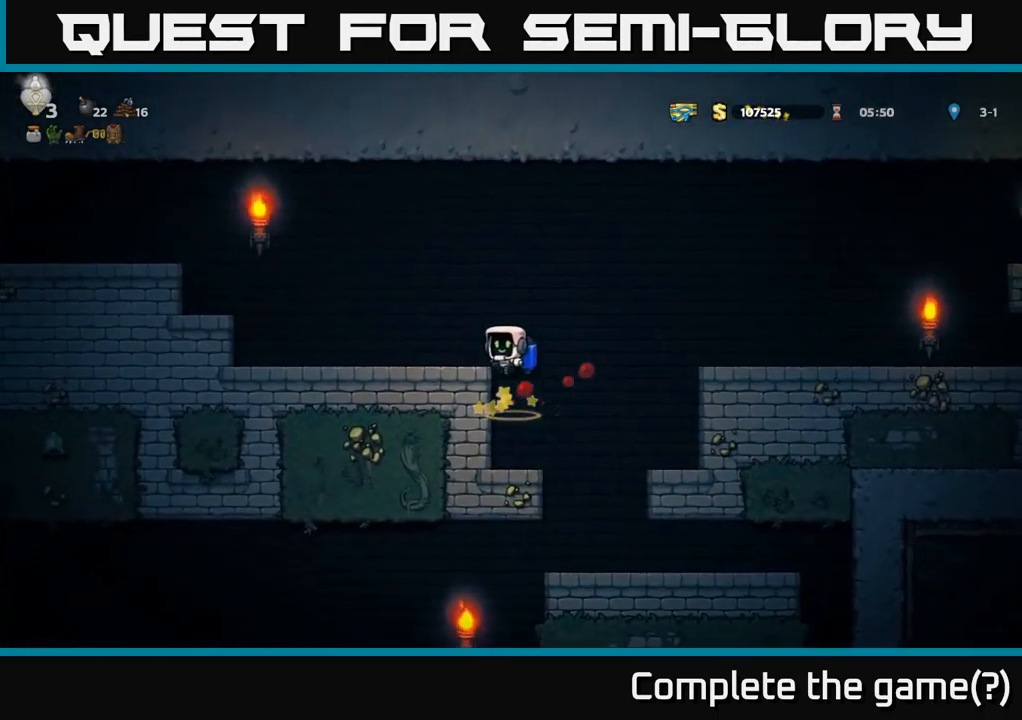
{"buttons": ["A", "DPAD_LEFT"], "left_stick": "center", "right_stick": "center", "events": [[50, "A", "down"], [134, "DPAD_LEFT", "down"], [184, "A", "up"], [434, "A", "down"]]}
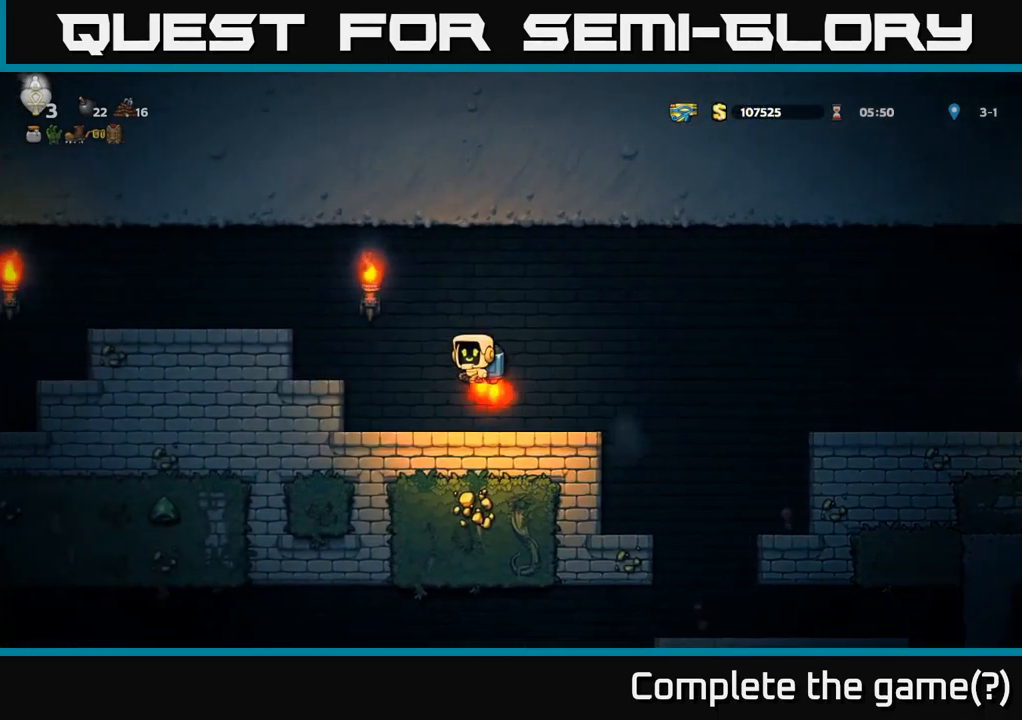
{"buttons": ["DPAD_LEFT"], "left_stick": "center", "right_stick": "center", "events": [[50, "A", "up"], [117, "A", "down"], [267, "A", "up"]]}
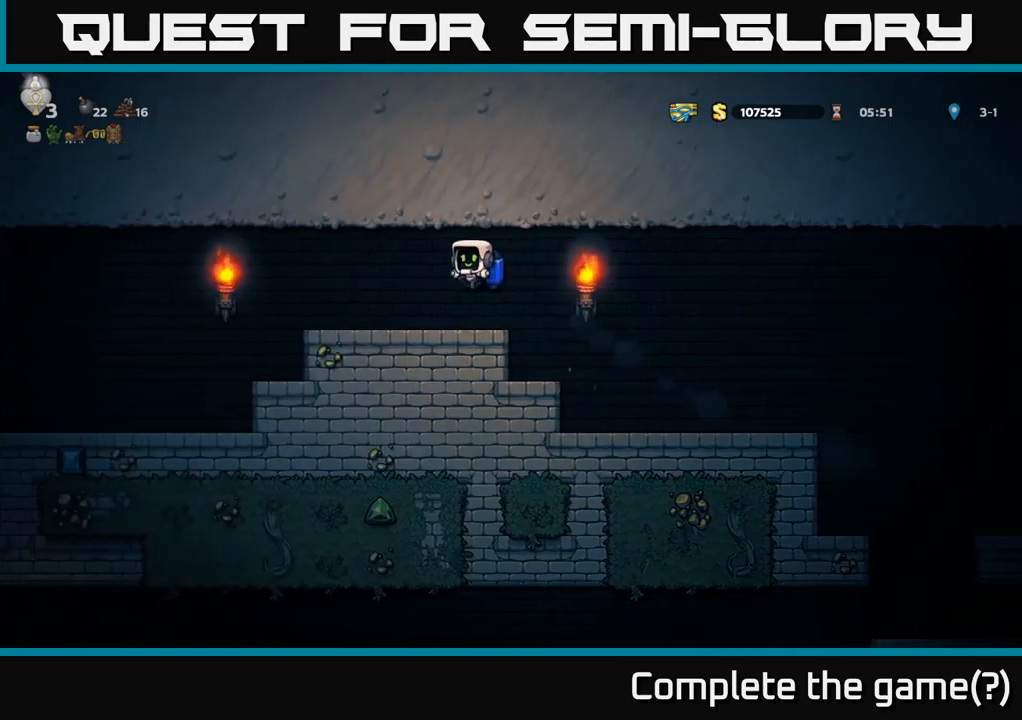
{"buttons": ["DPAD_LEFT"], "left_stick": "center", "right_stick": "center", "events": [[17, "DPAD_LEFT", "up"], [333, "DPAD_LEFT", "down"]]}
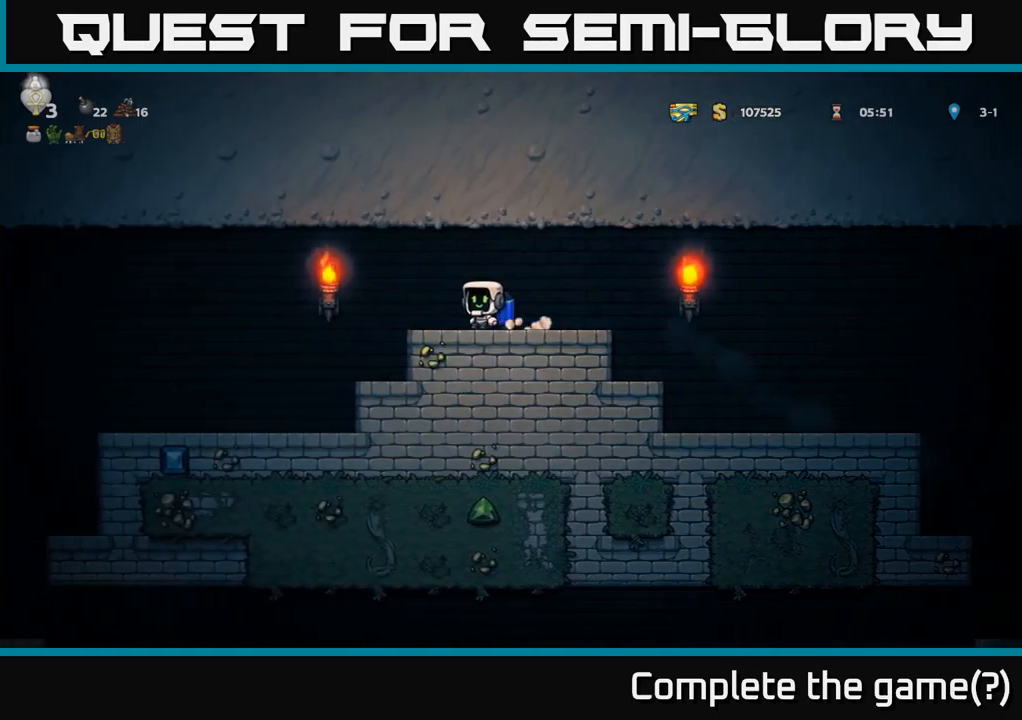
{"buttons": ["DPAD_LEFT"], "left_stick": "center", "right_stick": "center", "events": []}
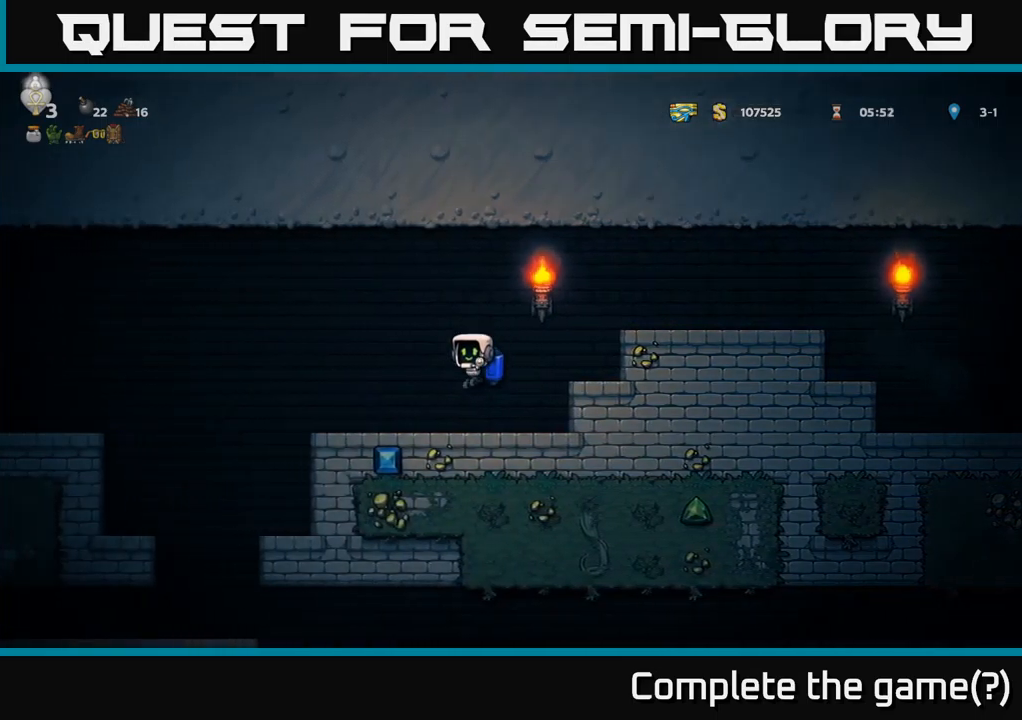
{"buttons": ["DPAD_LEFT"], "left_stick": "center", "right_stick": "center", "events": [[367, "A", "down"], [467, "A", "up"]]}
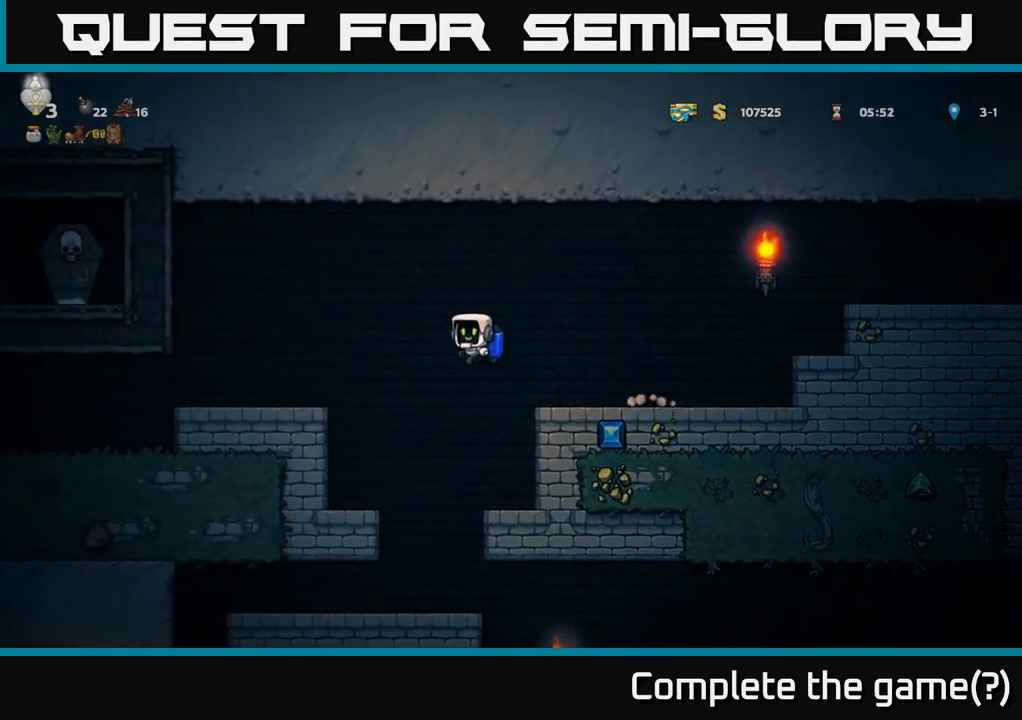
{"buttons": ["DPAD_LEFT"], "left_stick": "center", "right_stick": "center", "events": [[50, "A", "down"], [133, "A", "up"]]}
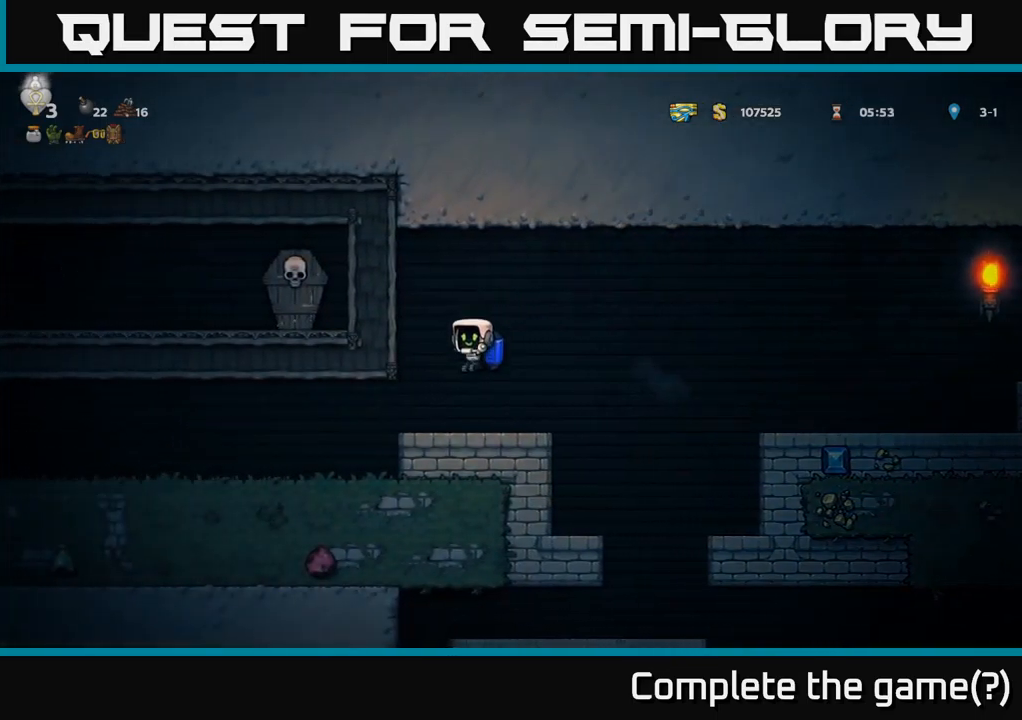
{"buttons": ["DPAD_LEFT"], "left_stick": "center", "right_stick": "center", "events": []}
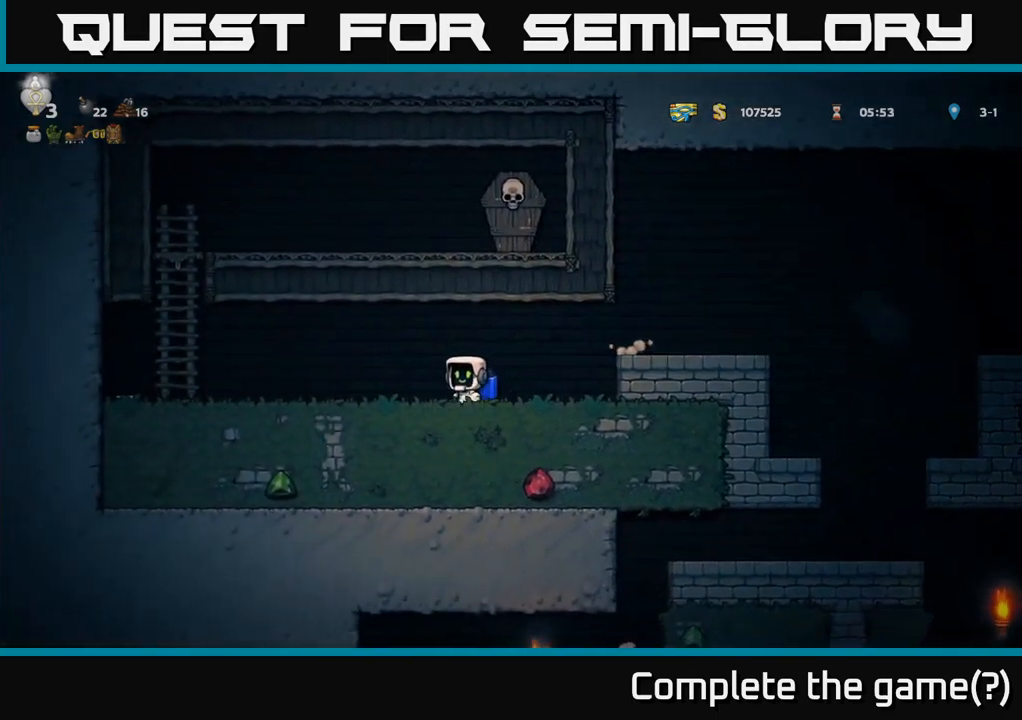
{"buttons": ["DPAD_LEFT"], "left_stick": "center", "right_stick": "center", "events": [[200, "DPAD_LEFT", "up"], [267, "DPAD_RIGHT", "down"], [383, "DPAD_RIGHT", "up"], [417, "DPAD_LEFT", "down"]]}
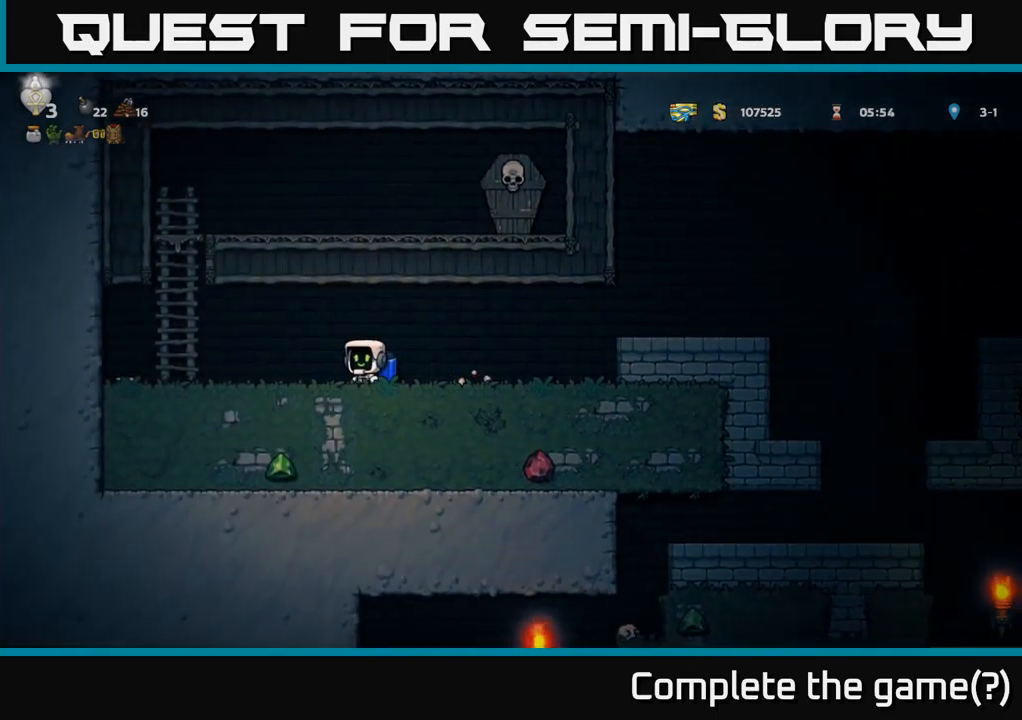
{"buttons": [], "left_stick": "center", "right_stick": "center", "events": [[467, "DPAD_LEFT", "up"]]}
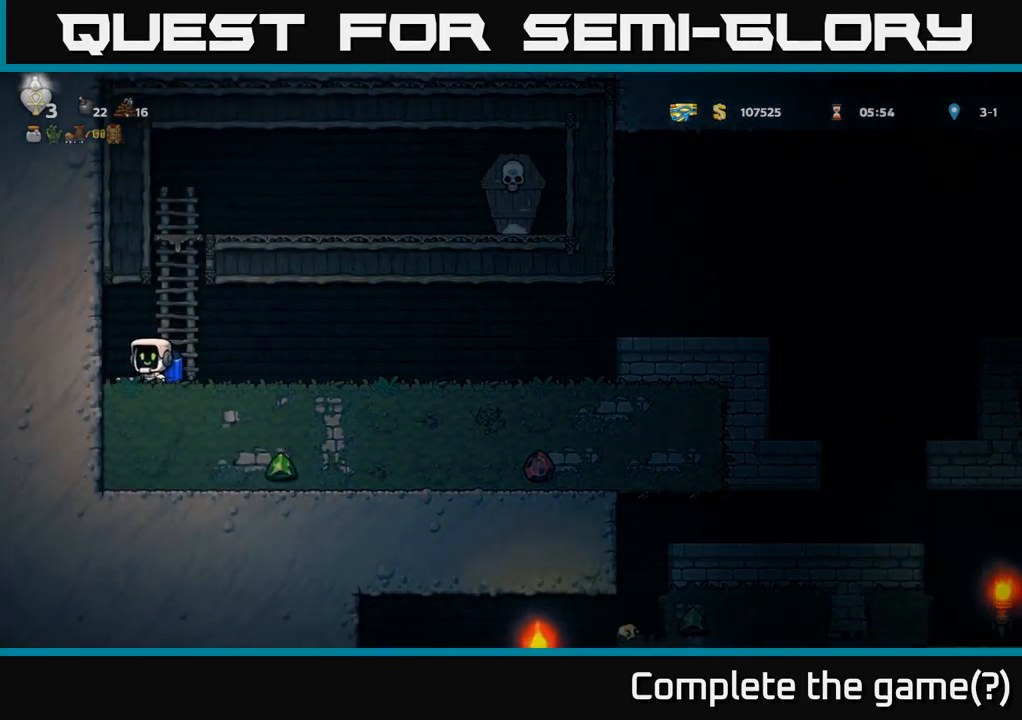
{"buttons": ["DPAD_RIGHT"], "left_stick": "center", "right_stick": "center", "events": [[17, "DPAD_RIGHT", "down"]]}
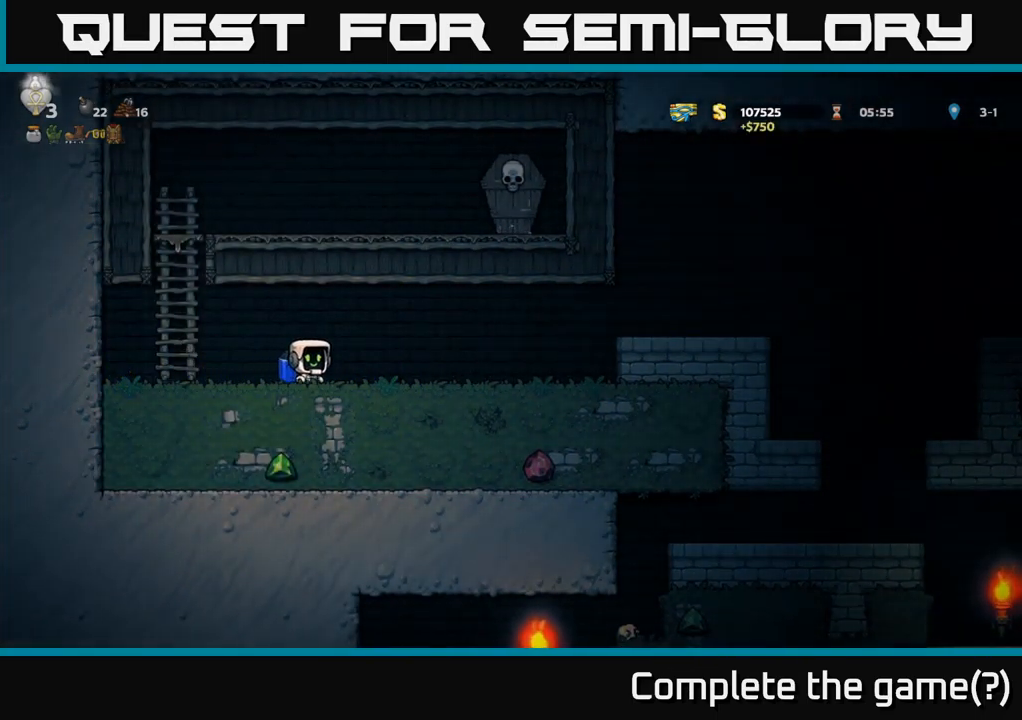
{"buttons": ["A", "DPAD_RIGHT"], "left_stick": "center", "right_stick": "center", "events": [[433, "A", "down"]]}
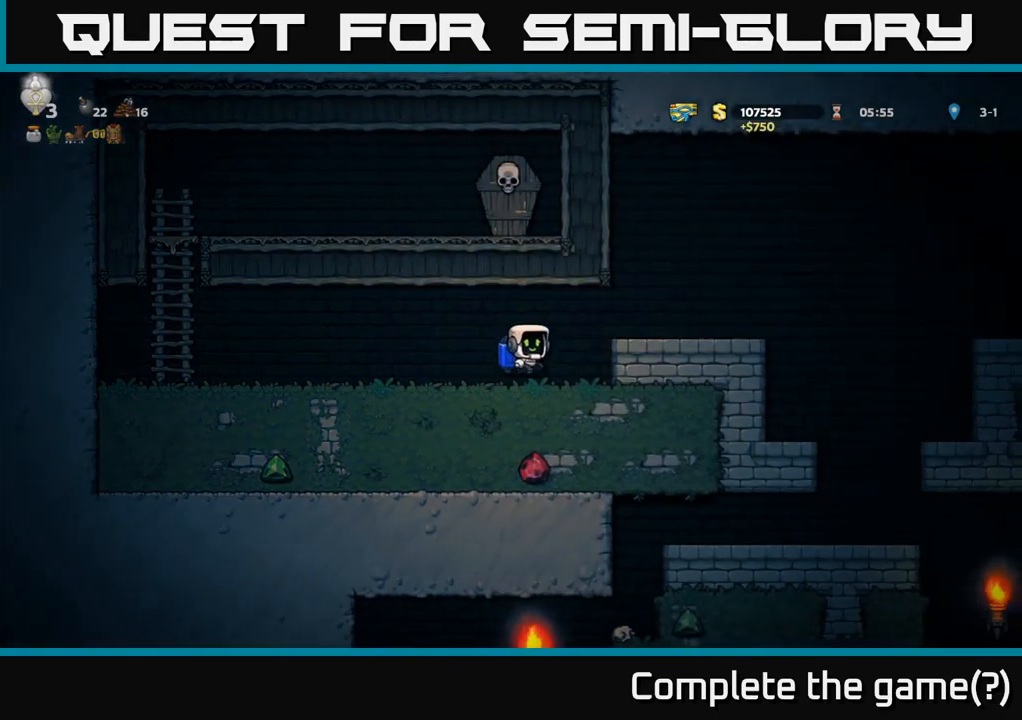
{"buttons": ["A", "DPAD_RIGHT"], "left_stick": "center", "right_stick": "center", "events": [[100, "A", "up"], [466, "A", "down"]]}
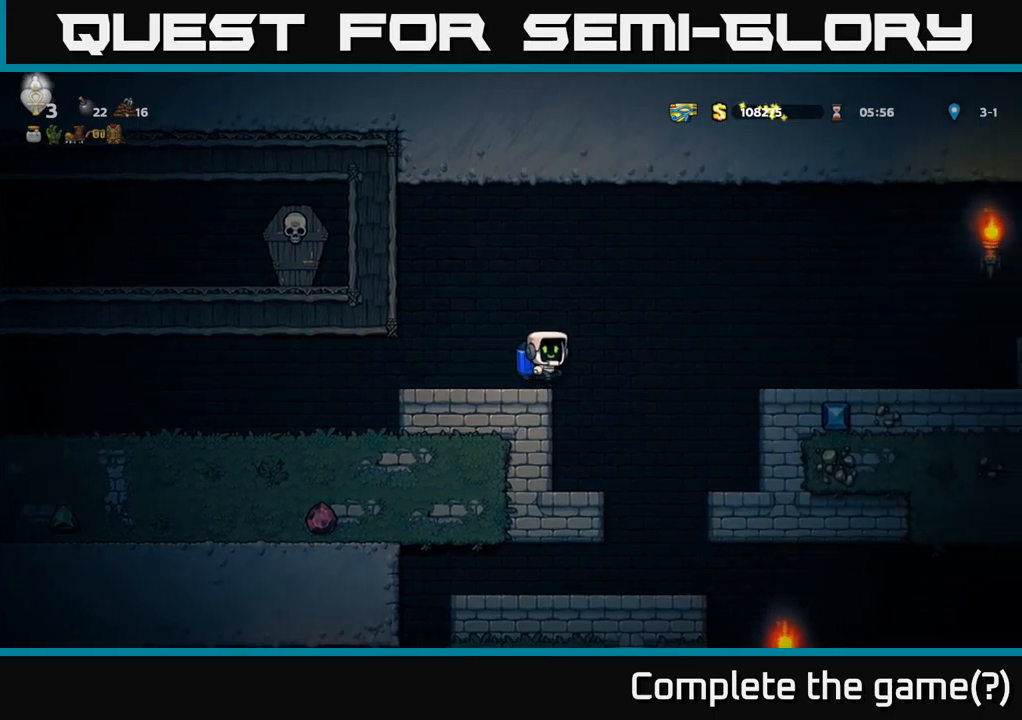
{"buttons": ["DPAD_RIGHT"], "left_stick": "center", "right_stick": "center", "events": [[67, "A", "up"], [133, "A", "down"], [250, "A", "up"]]}
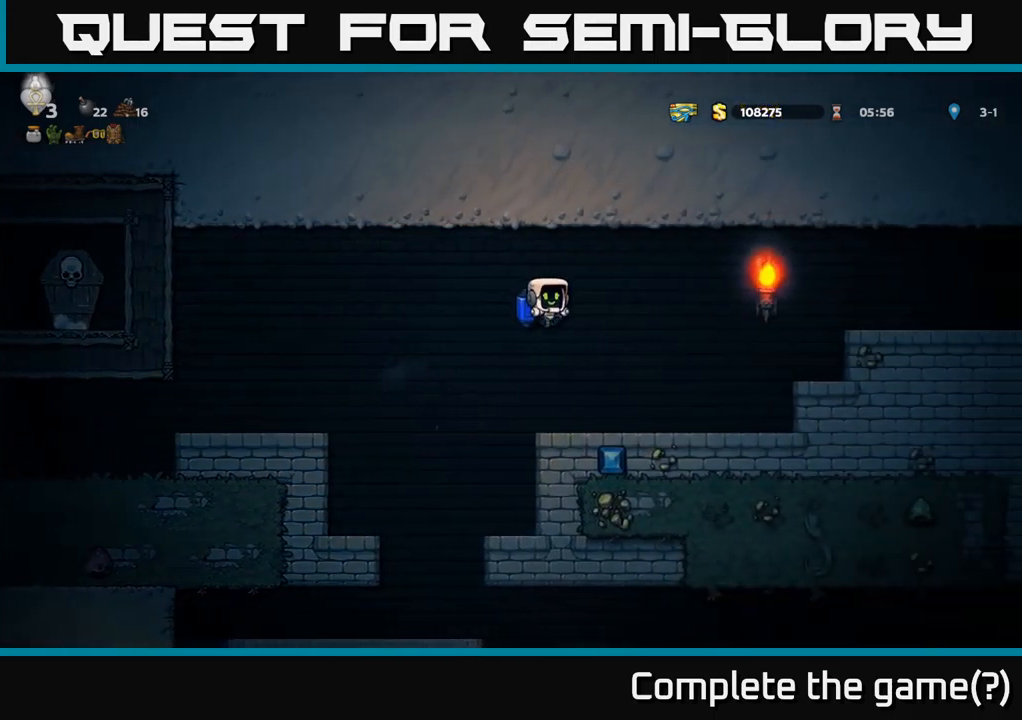
{"buttons": ["A", "DPAD_RIGHT"], "left_stick": "center", "right_stick": "center", "events": [[333, "A", "down"], [417, "A", "up"], [483, "A", "down"]]}
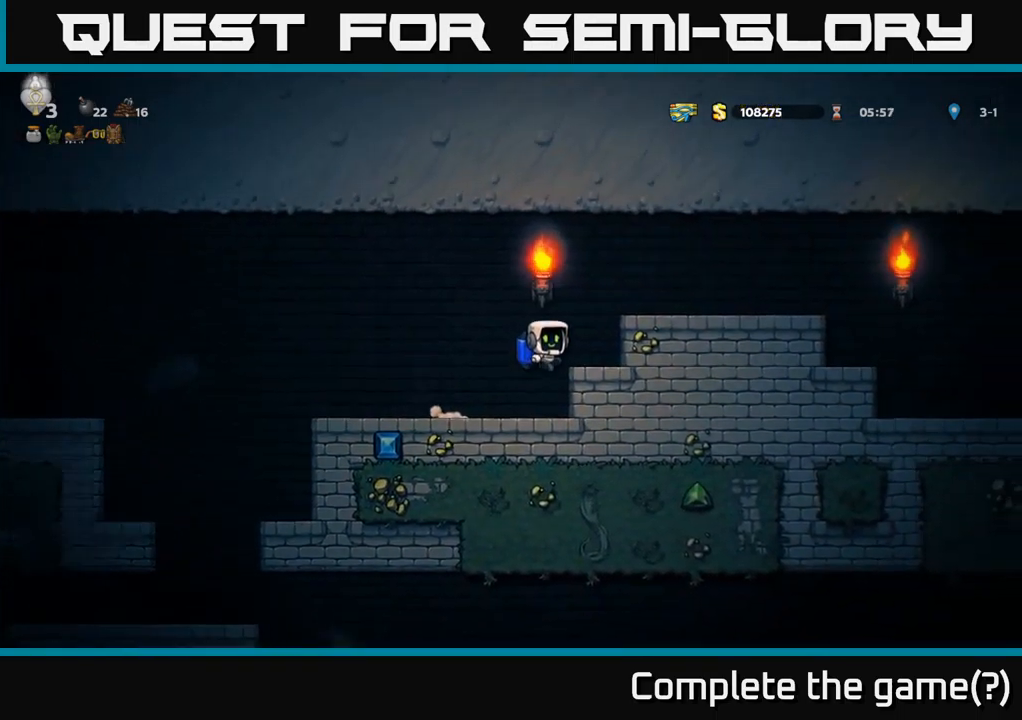
{"buttons": ["DPAD_RIGHT"], "left_stick": "center", "right_stick": "center", "events": [[183, "A", "up"]]}
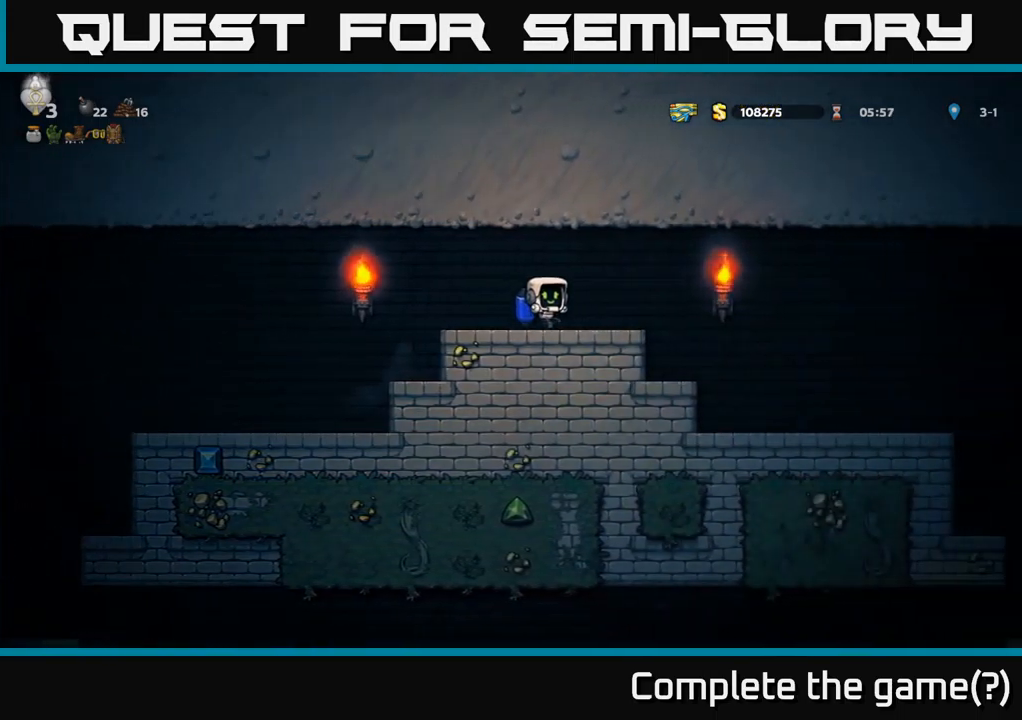
{"buttons": ["DPAD_RIGHT"], "left_stick": "center", "right_stick": "center", "events": [[133, "A", "down"], [217, "A", "up"]]}
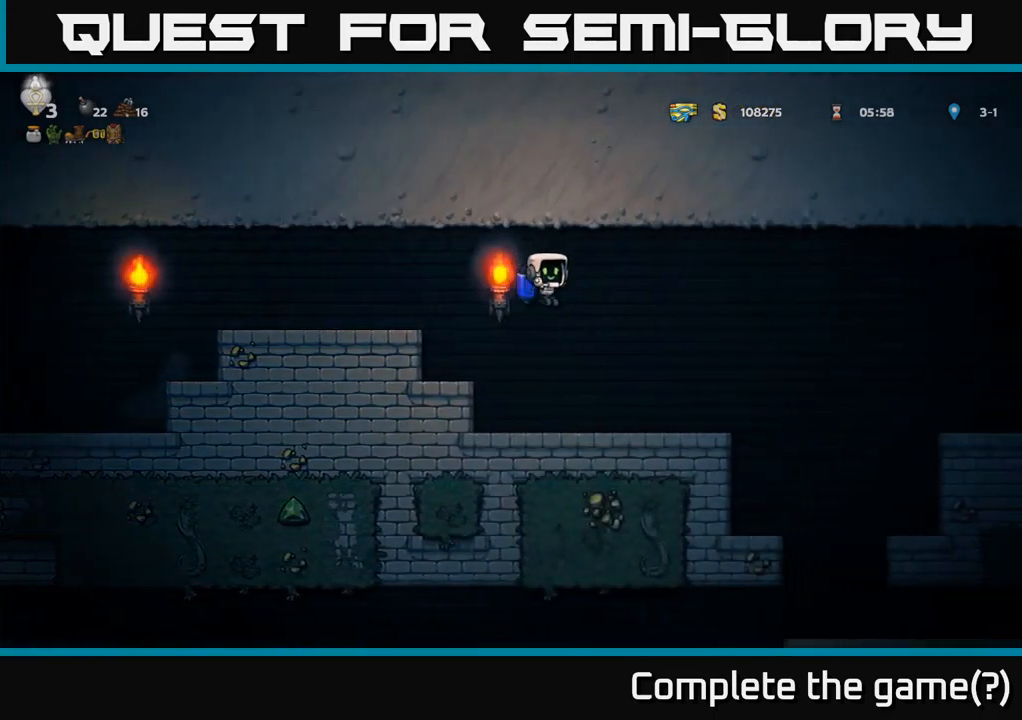
{"buttons": ["A", "DPAD_RIGHT"], "left_stick": "center", "right_stick": "center", "events": [[317, "A", "down"], [433, "A", "up"], [500, "A", "down"]]}
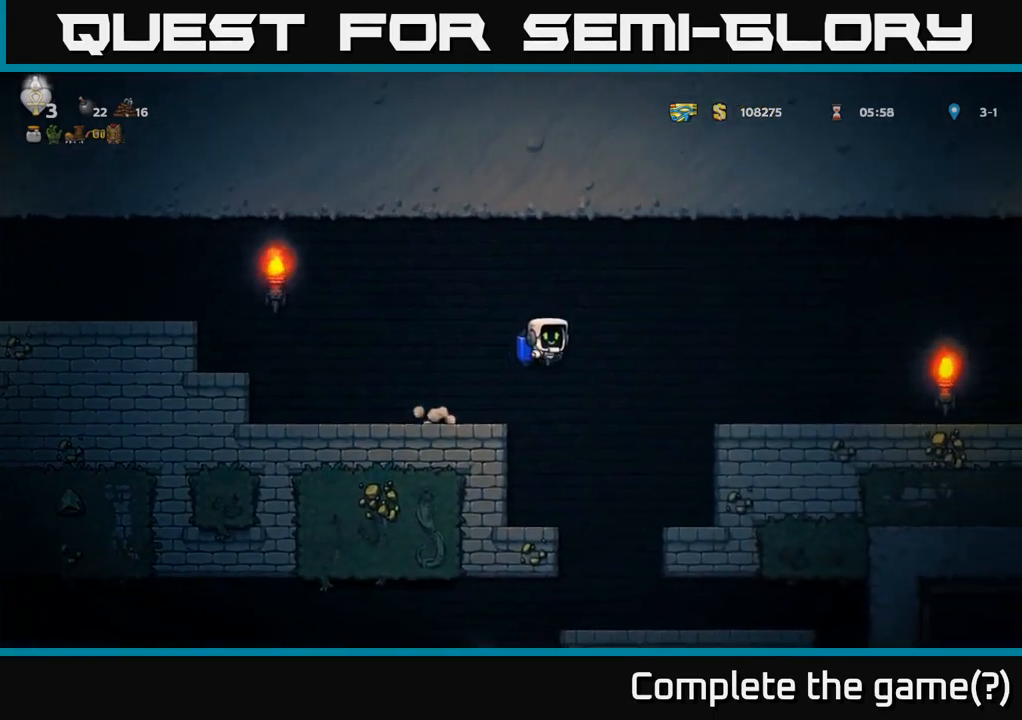
{"buttons": ["DPAD_RIGHT"], "left_stick": "center", "right_stick": "center", "events": [[117, "A", "up"]]}
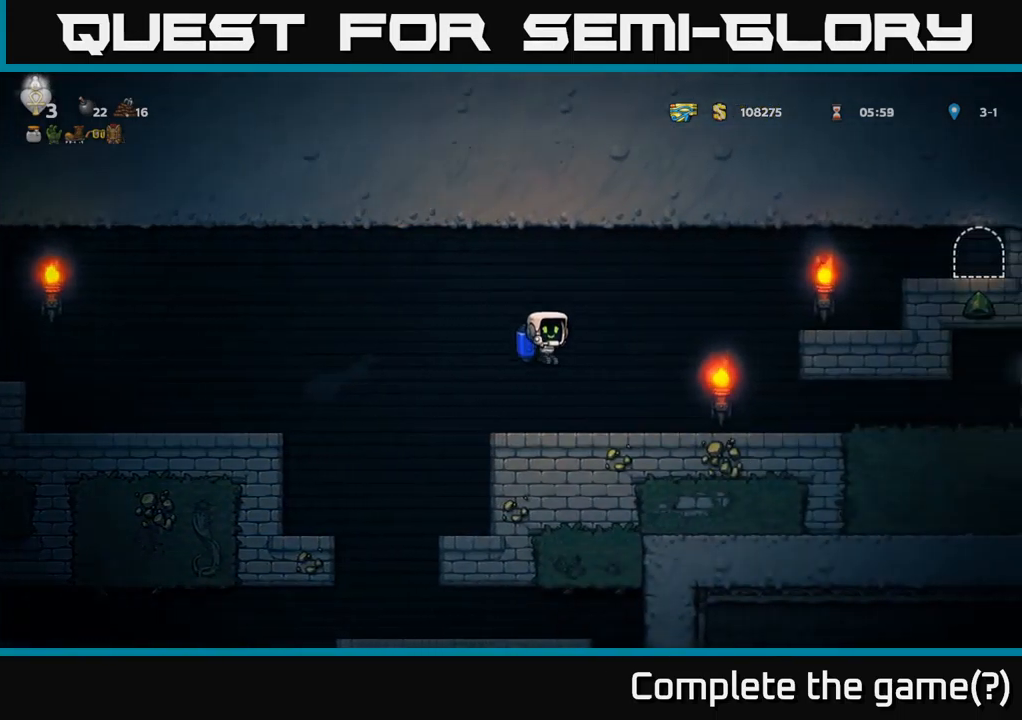
{"buttons": [], "left_stick": "center", "right_stick": "center", "events": [[233, "A", "down"], [317, "A", "up"], [383, "A", "down"], [467, "DPAD_RIGHT", "up"], [500, "A", "up"]]}
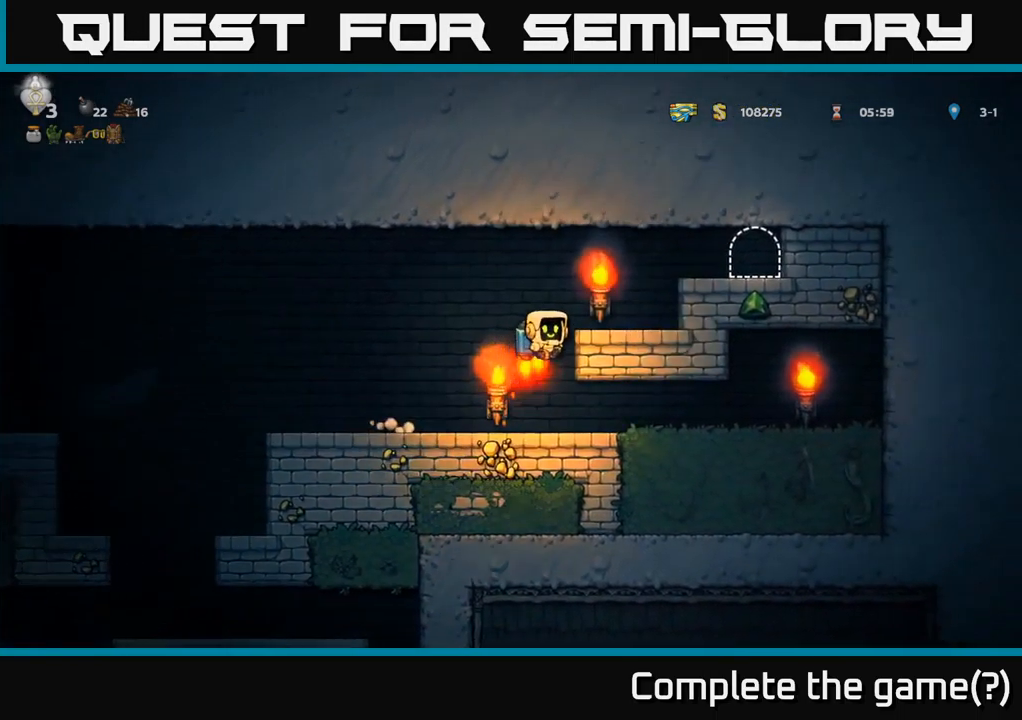
{"buttons": ["DPAD_LEFT"], "left_stick": "center", "right_stick": "center", "events": [[17, "DPAD_LEFT", "down"]]}
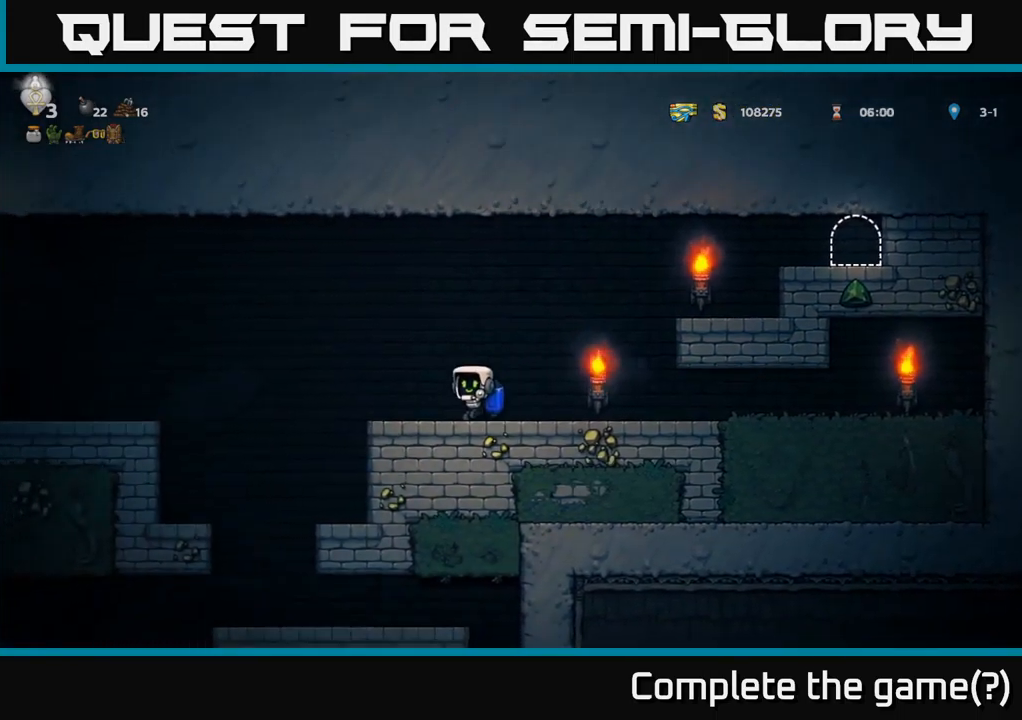
{"buttons": [], "left_stick": "center", "right_stick": "center", "events": [[383, "DPAD_LEFT", "up"]]}
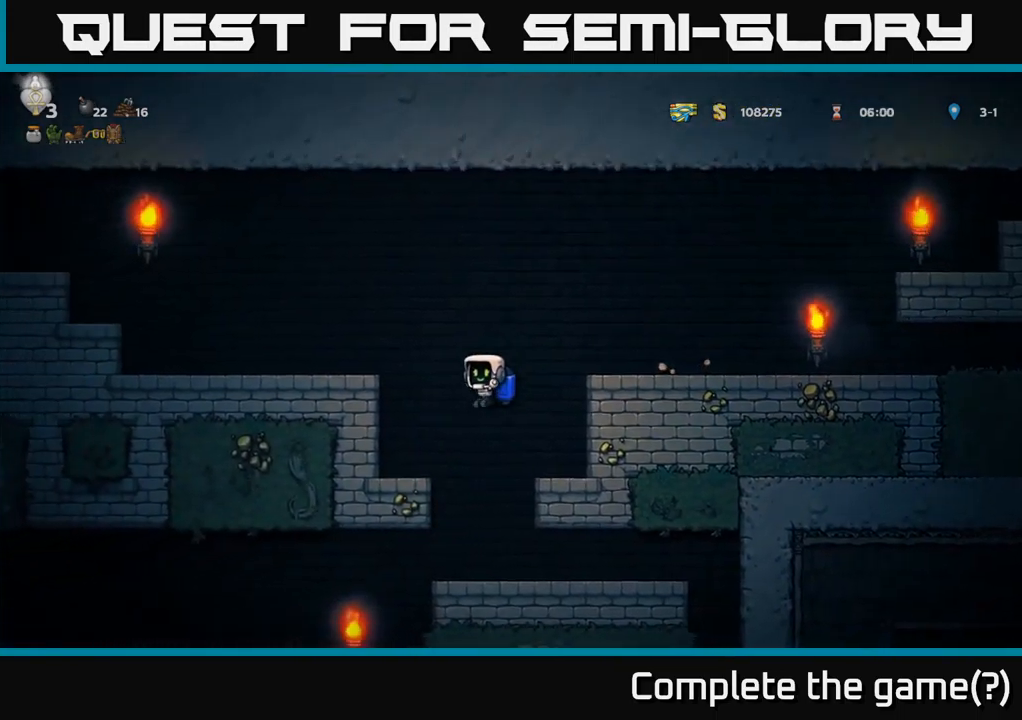
{"buttons": ["DPAD_LEFT"], "left_stick": "center", "right_stick": "center", "events": [[267, "DPAD_RIGHT", "down"], [434, "DPAD_RIGHT", "up"], [500, "DPAD_LEFT", "down"]]}
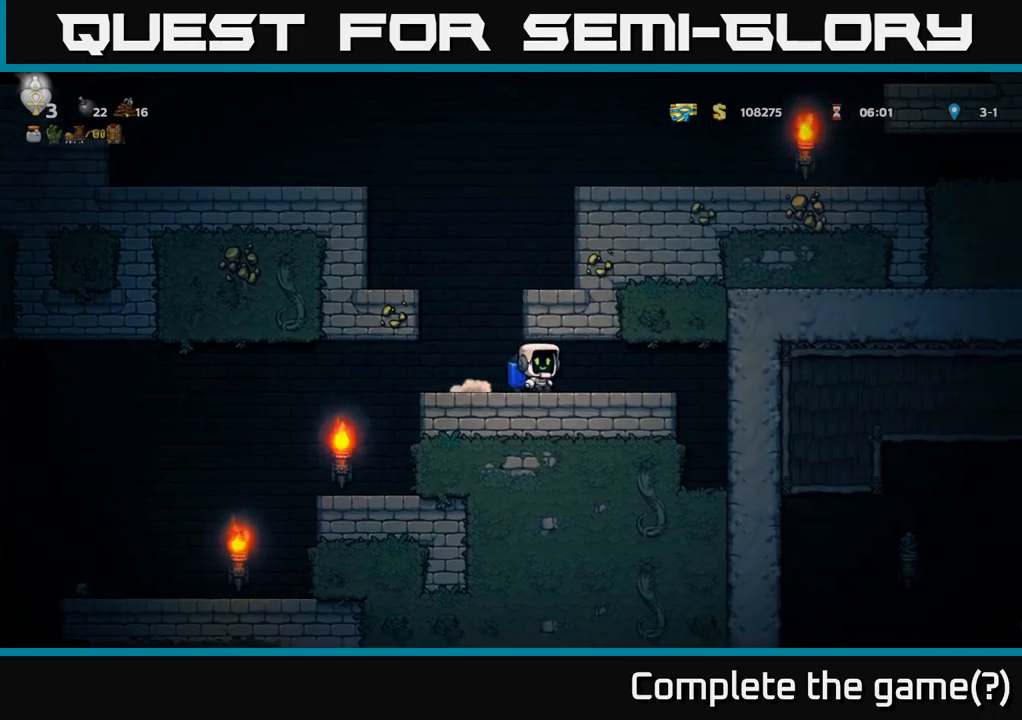
{"buttons": ["A"], "left_stick": "center", "right_stick": "center", "events": [[117, "A", "down"], [167, "DPAD_LEFT", "up"], [217, "A", "up"], [267, "A", "down"]]}